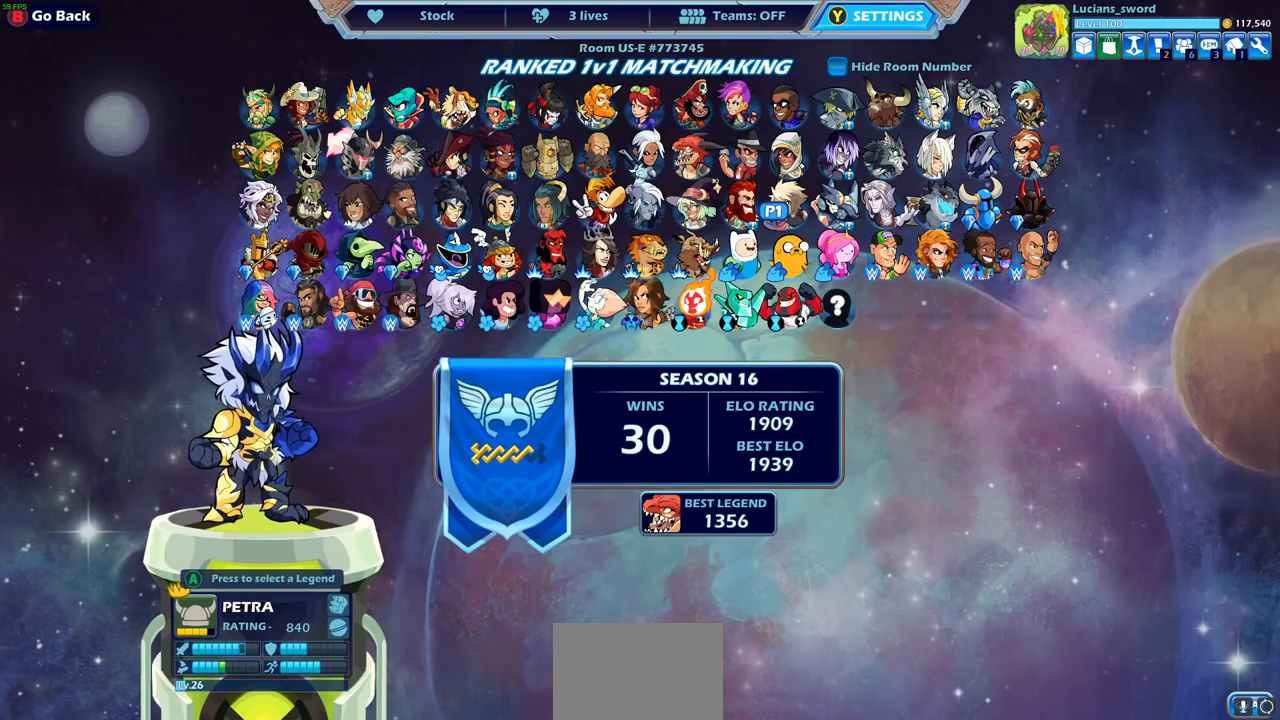
Gameplay with a controller (PlayStation layout); each line is a JSON object with the inputs held at the frame after it. "events" lists button and stick changes between this image and that frame as [ms after this image, input, new state], when the widget could be followed in between.
{"buttons": [], "left_stick": "center", "right_stick": "center", "events": []}
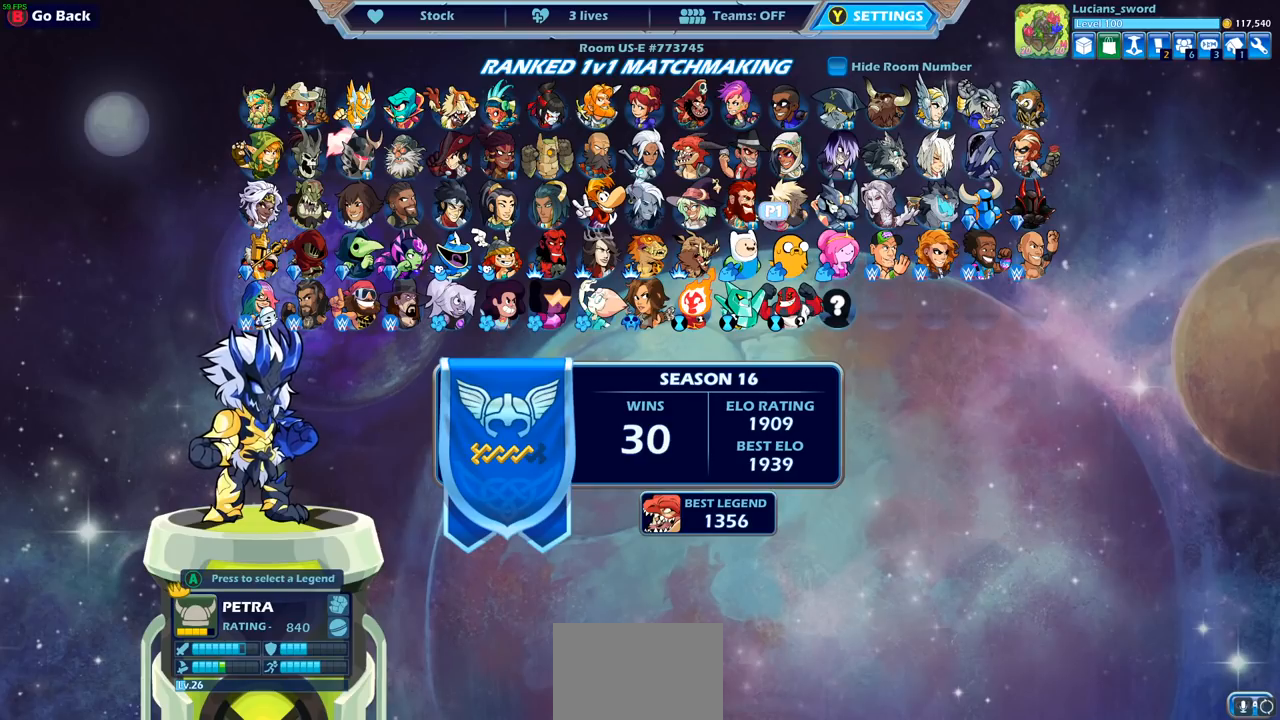
{"buttons": [], "left_stick": "center", "right_stick": "center", "events": []}
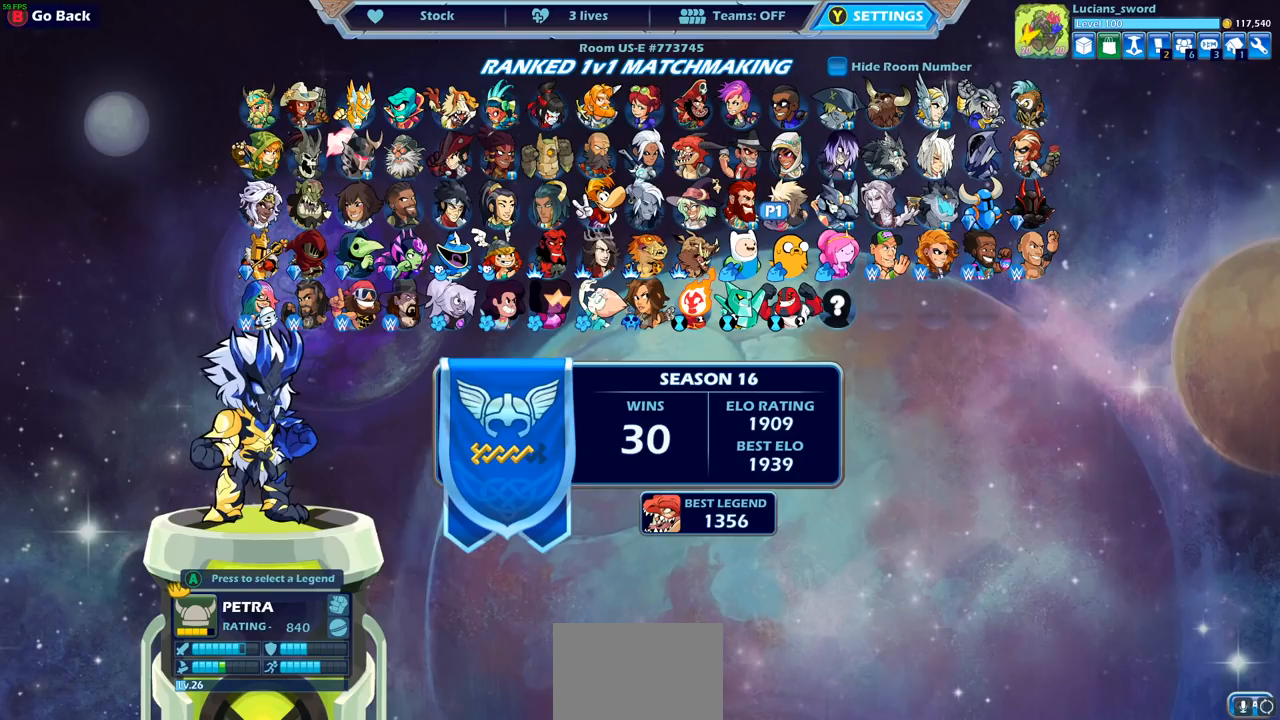
{"buttons": ["DPAD_LEFT"], "left_stick": "center", "right_stick": "center", "events": [[417, "DPAD_LEFT", "down"]]}
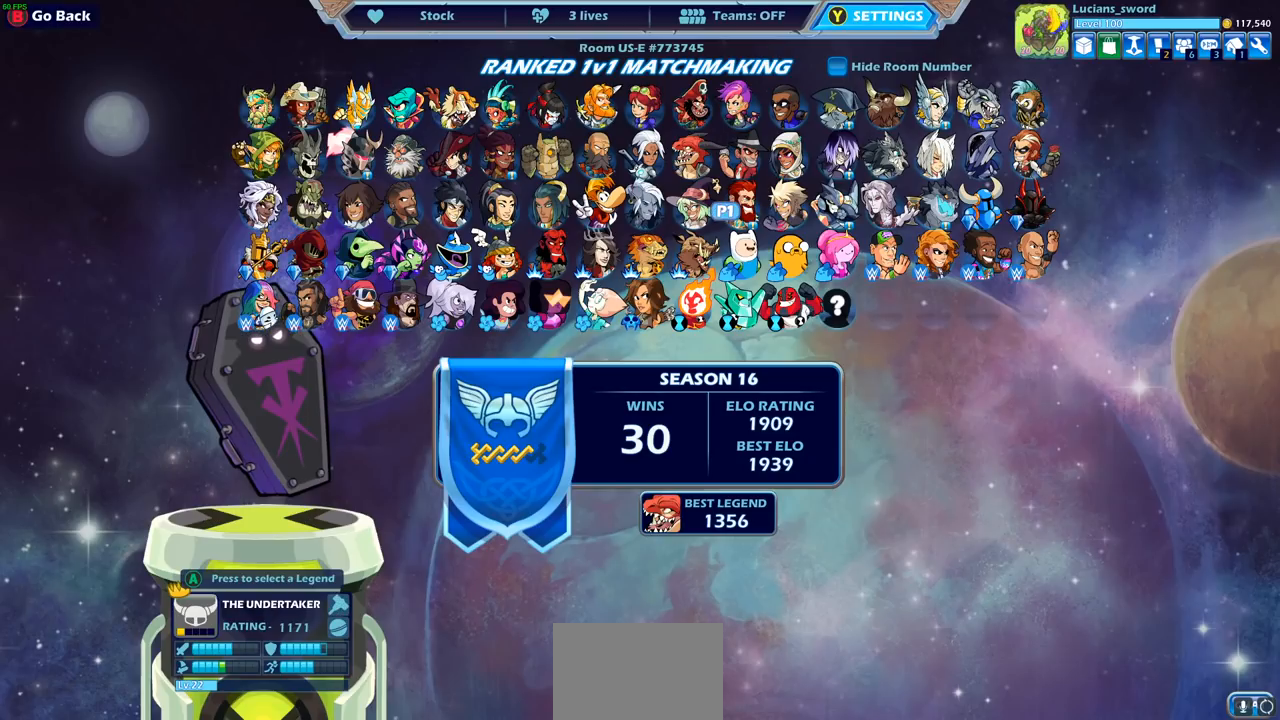
{"buttons": ["DPAD_LEFT"], "left_stick": "center", "right_stick": "center", "events": [[33, "DPAD_LEFT", "up"], [150, "DPAD_LEFT", "down"], [267, "DPAD_LEFT", "up"], [433, "DPAD_LEFT", "down"]]}
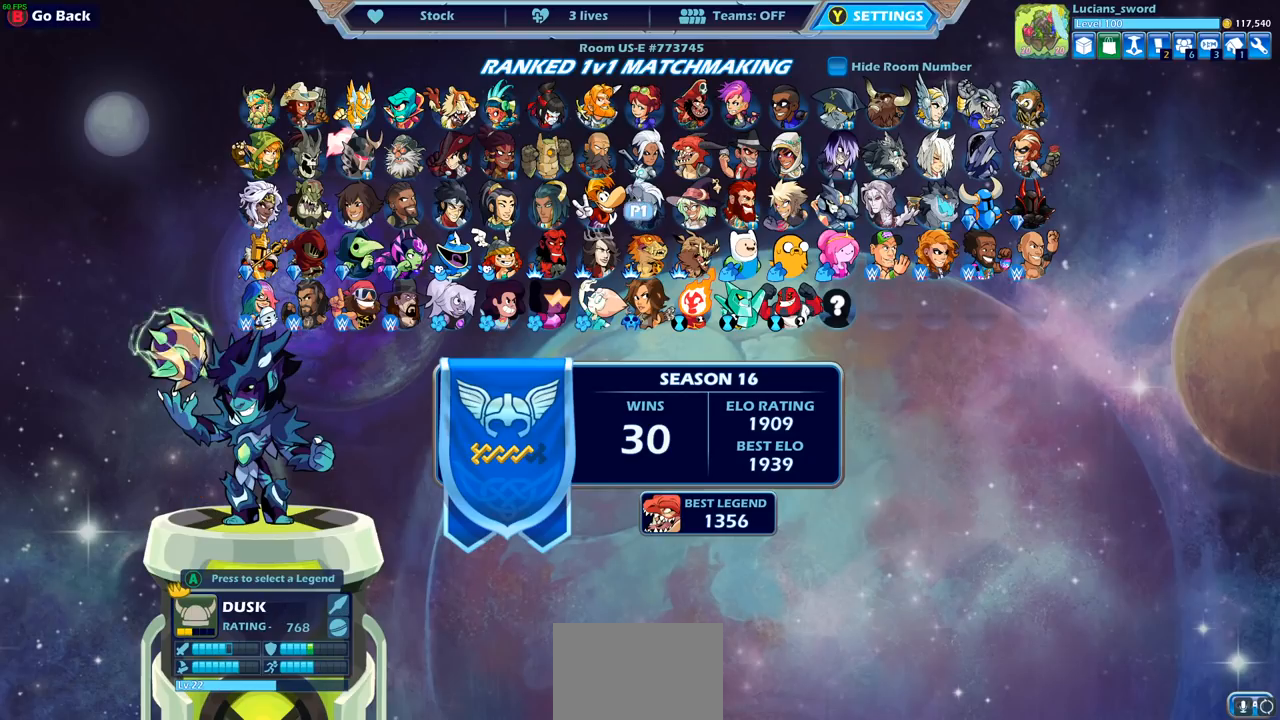
{"buttons": ["DPAD_LEFT"], "left_stick": "center", "right_stick": "center", "events": [[33, "DPAD_LEFT", "up"], [500, "DPAD_LEFT", "down"]]}
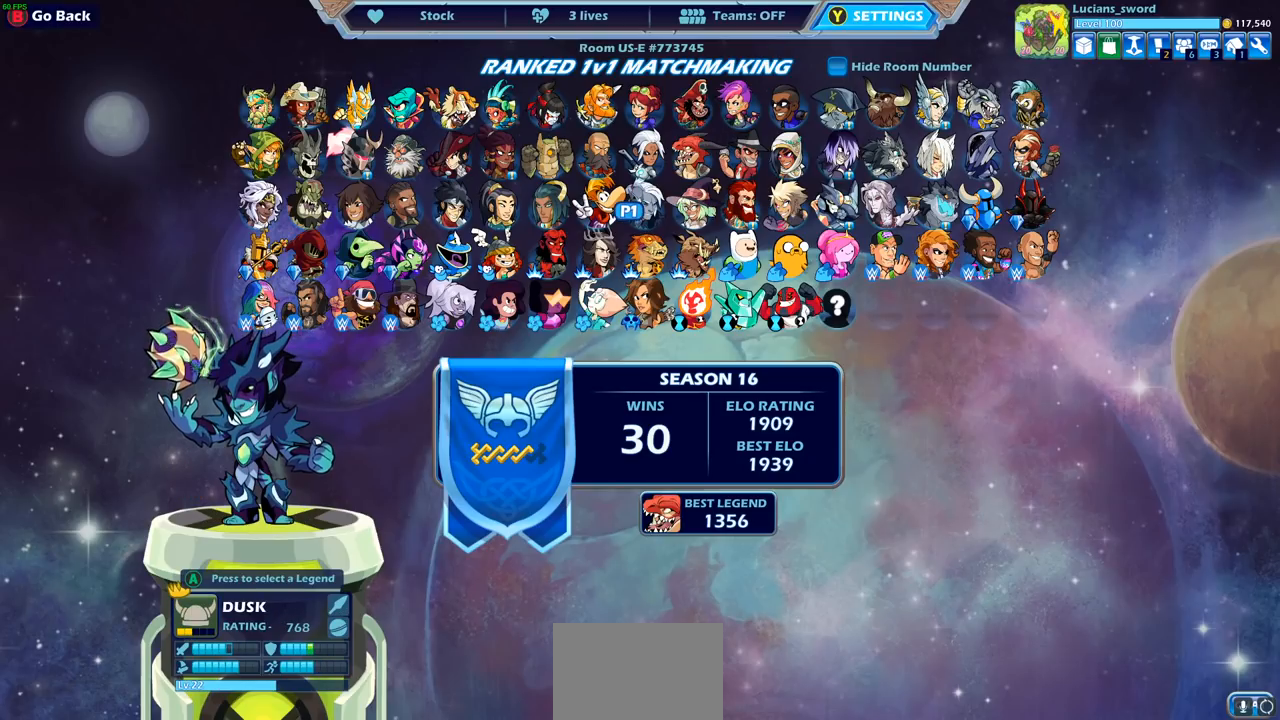
{"buttons": [], "left_stick": "center", "right_stick": "center", "events": [[133, "DPAD_LEFT", "up"]]}
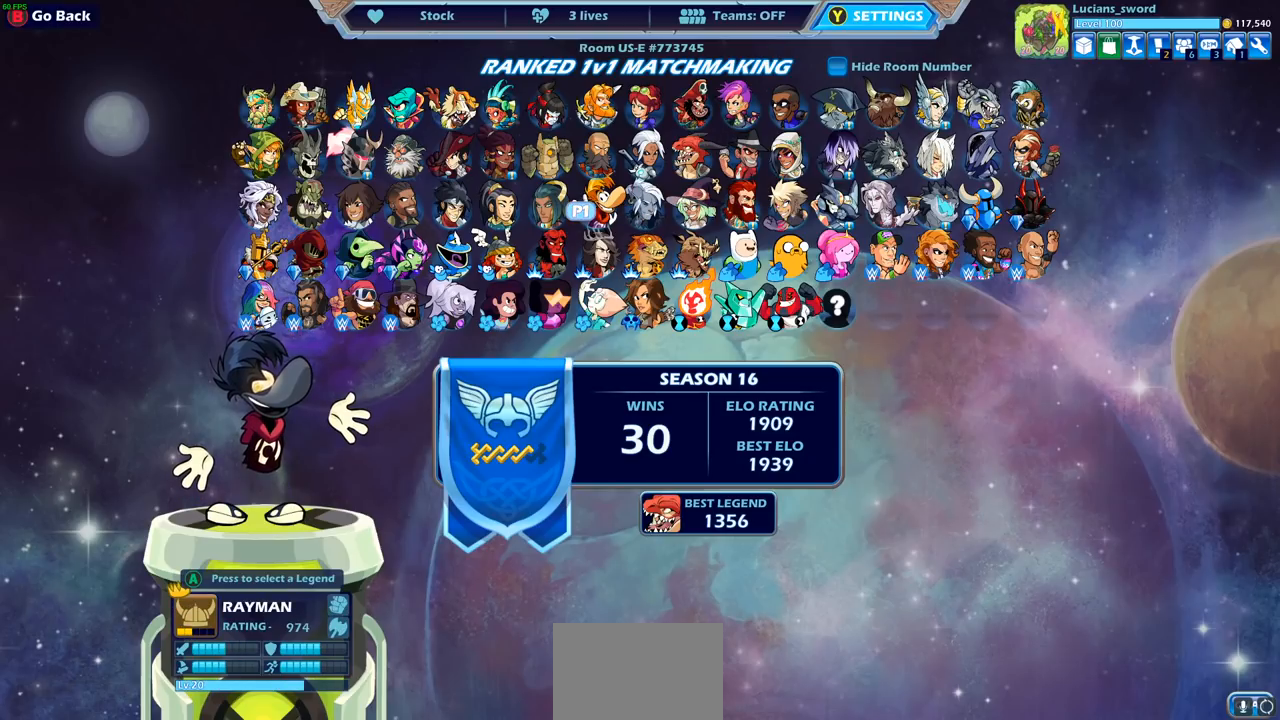
{"buttons": [], "left_stick": "center", "right_stick": "center", "events": []}
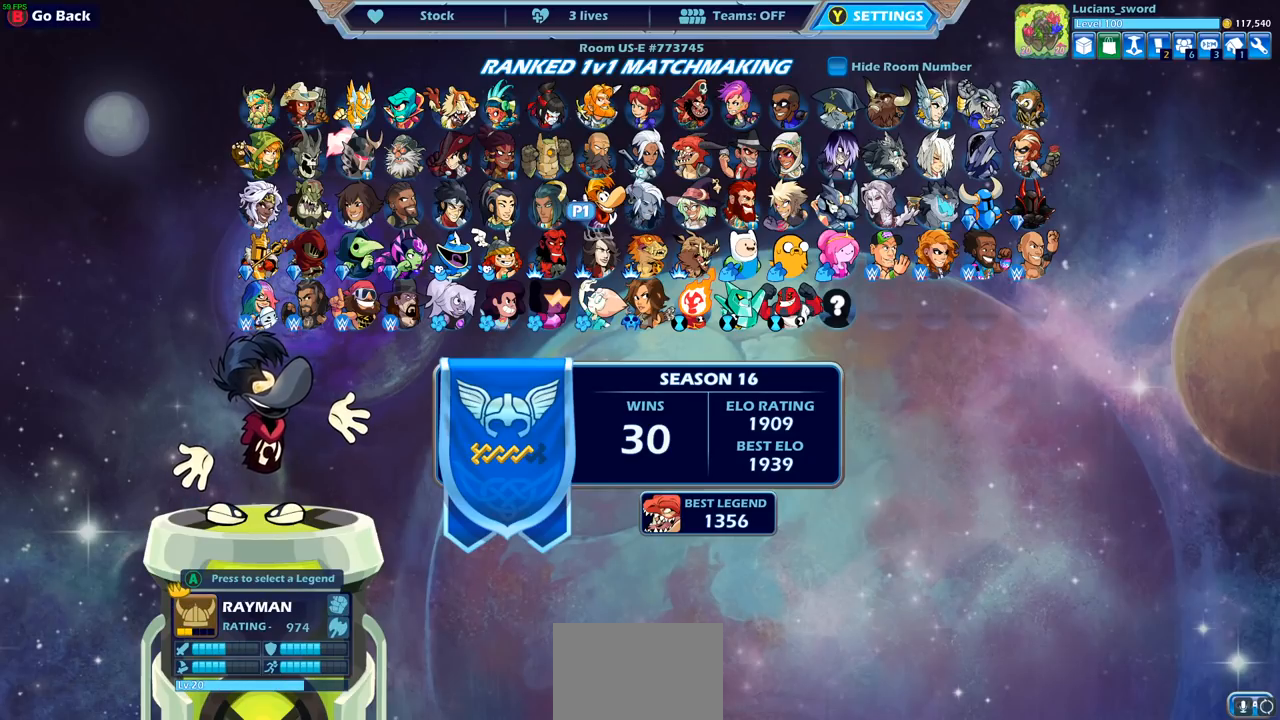
{"buttons": [], "left_stick": "center", "right_stick": "center", "events": []}
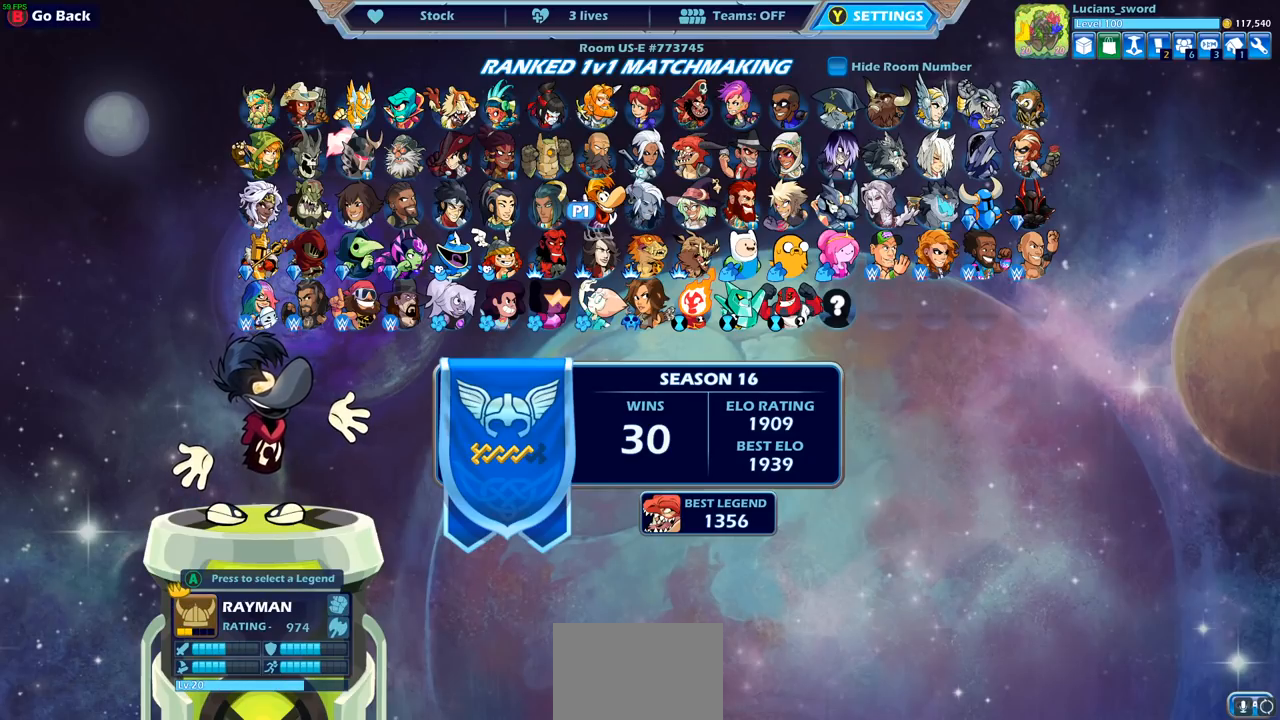
{"buttons": [], "left_stick": "center", "right_stick": "center", "events": []}
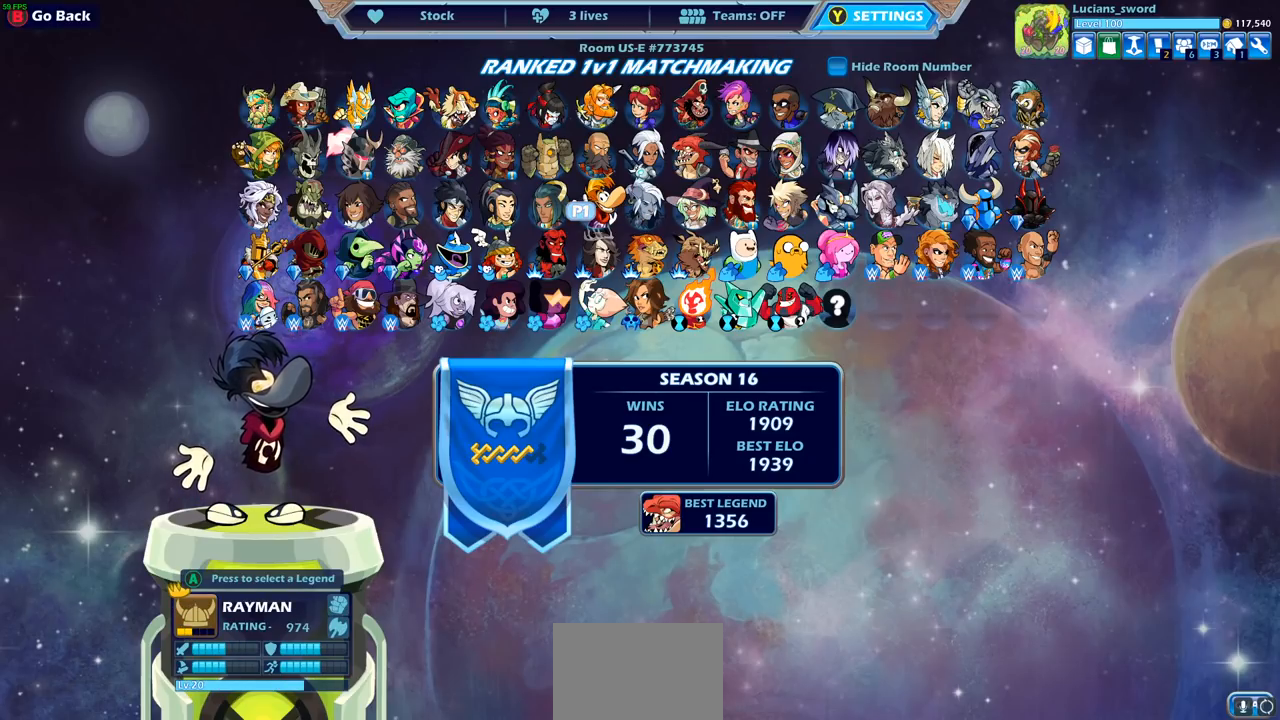
{"buttons": [], "left_stick": "center", "right_stick": "center", "events": []}
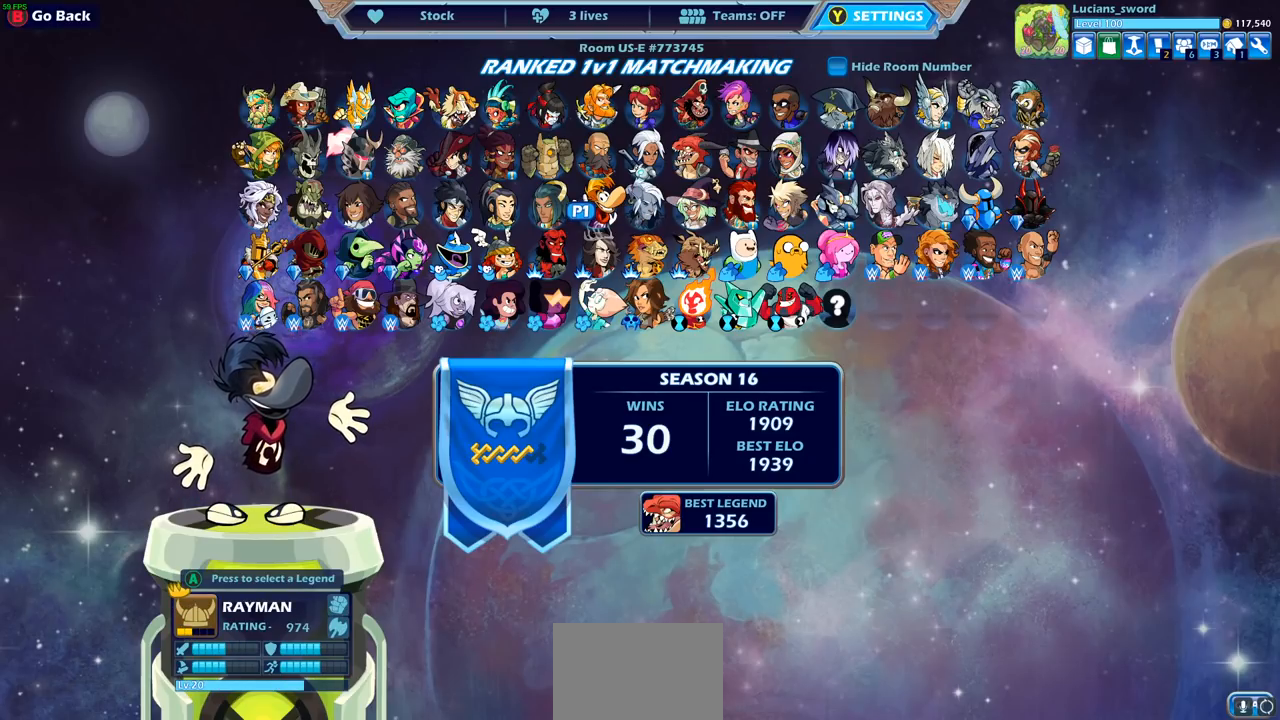
{"buttons": [], "left_stick": "center", "right_stick": "center", "events": []}
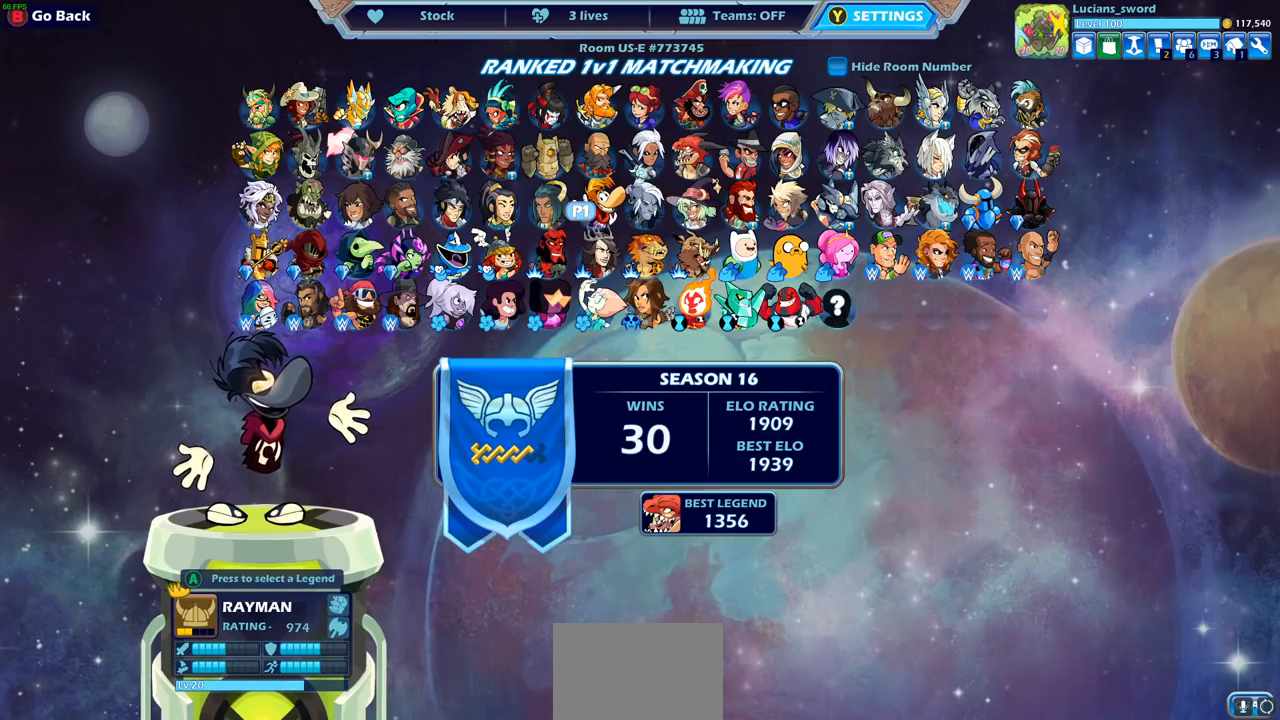
{"buttons": [], "left_stick": "center", "right_stick": "center", "events": [[233, "CROSS", "down"], [367, "CROSS", "up"]]}
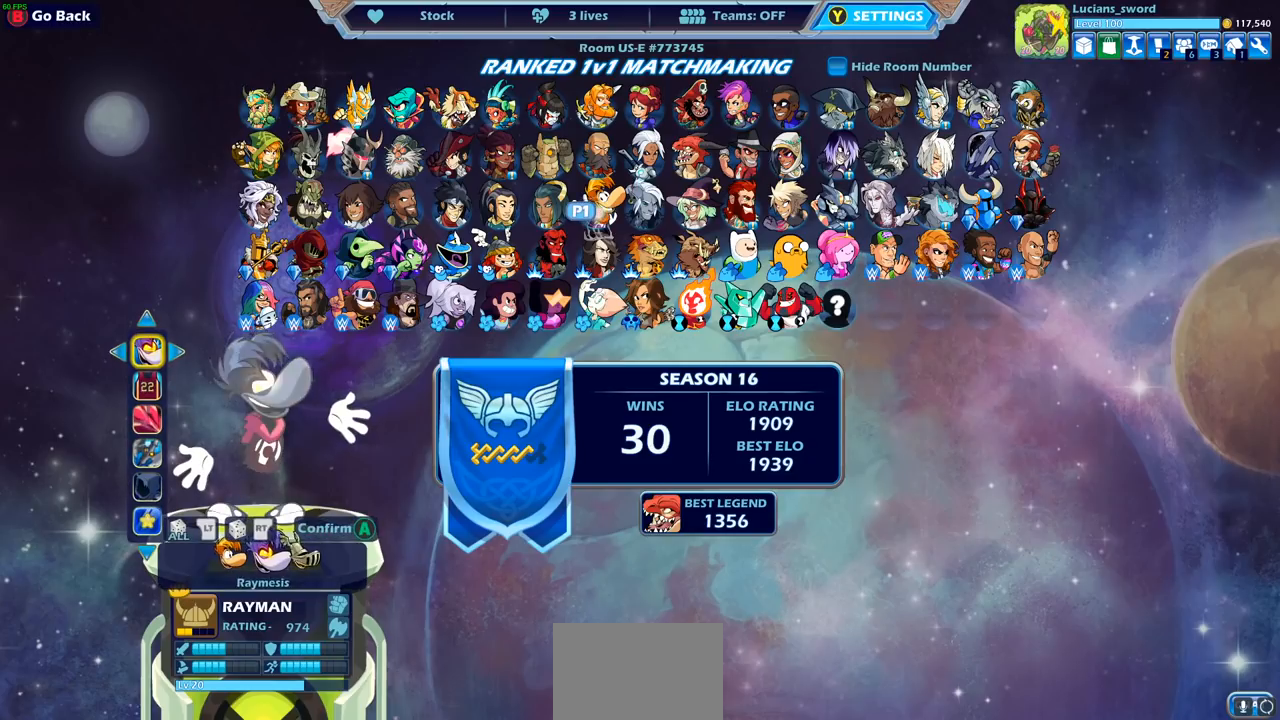
{"buttons": [], "left_stick": "center", "right_stick": "center", "events": []}
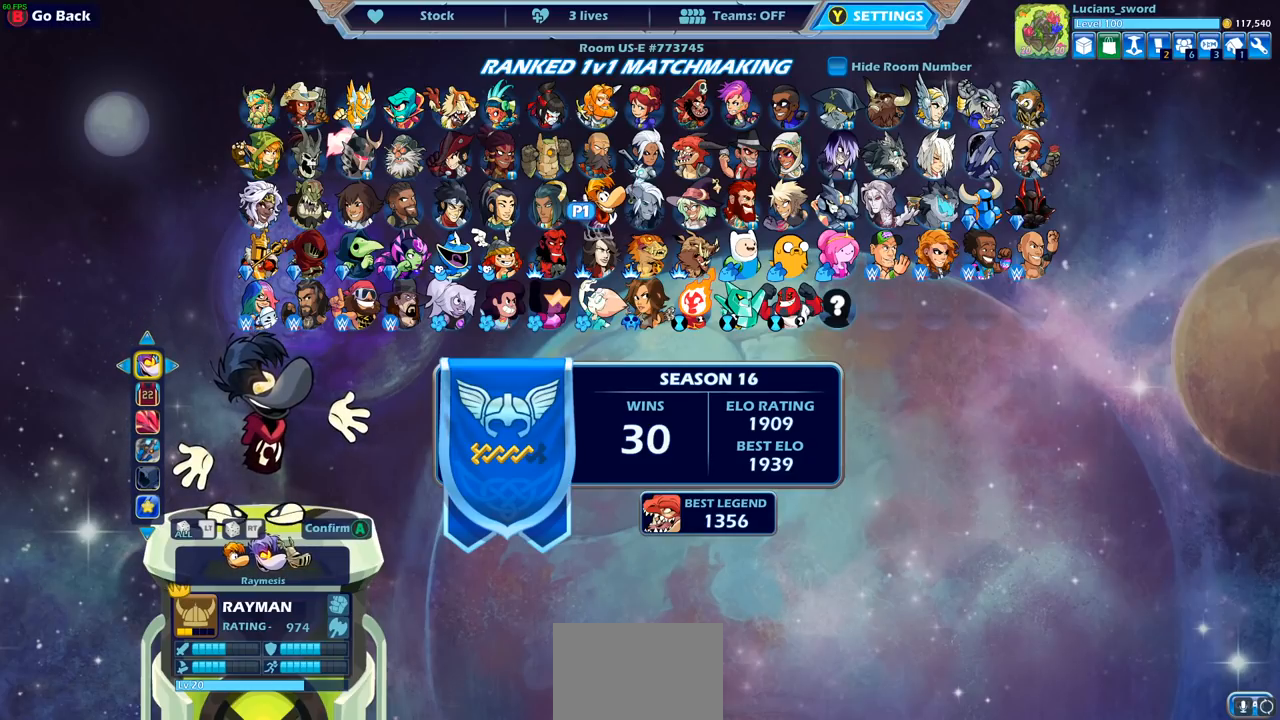
{"buttons": [], "left_stick": "center", "right_stick": "center", "events": []}
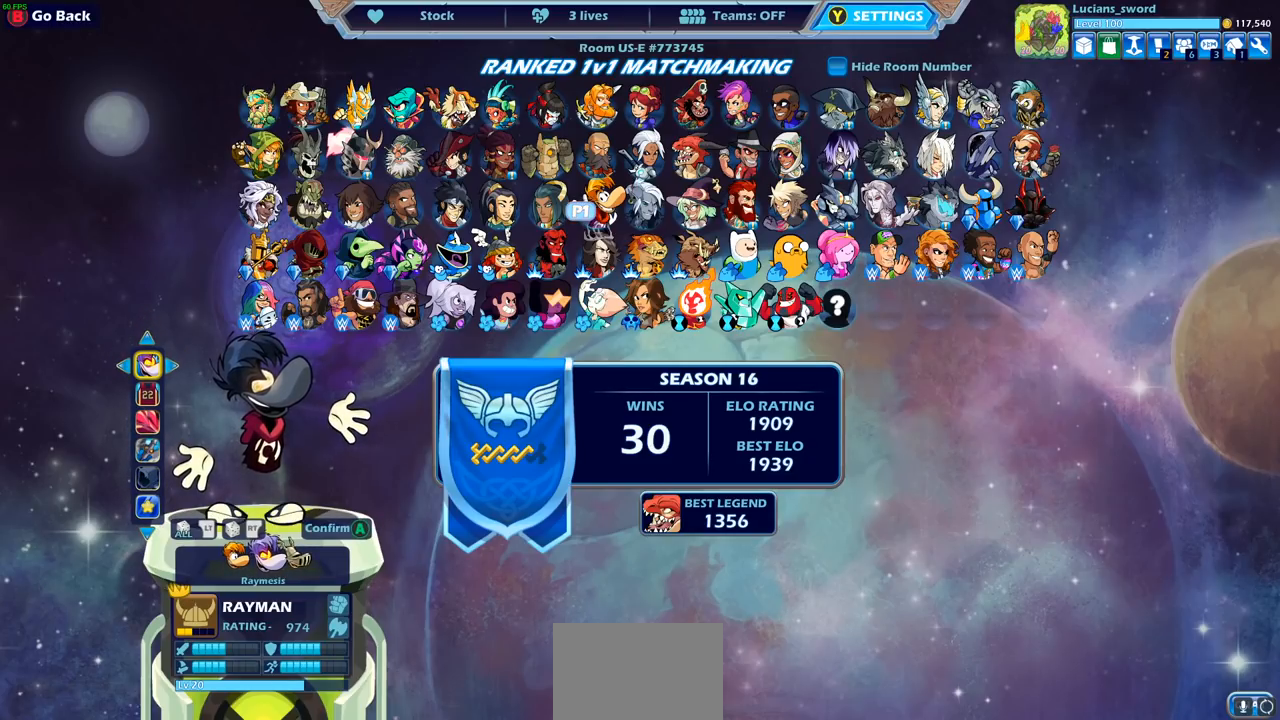
{"buttons": [], "left_stick": "center", "right_stick": "center", "events": [[100, "CROSS", "down"], [267, "CROSS", "up"]]}
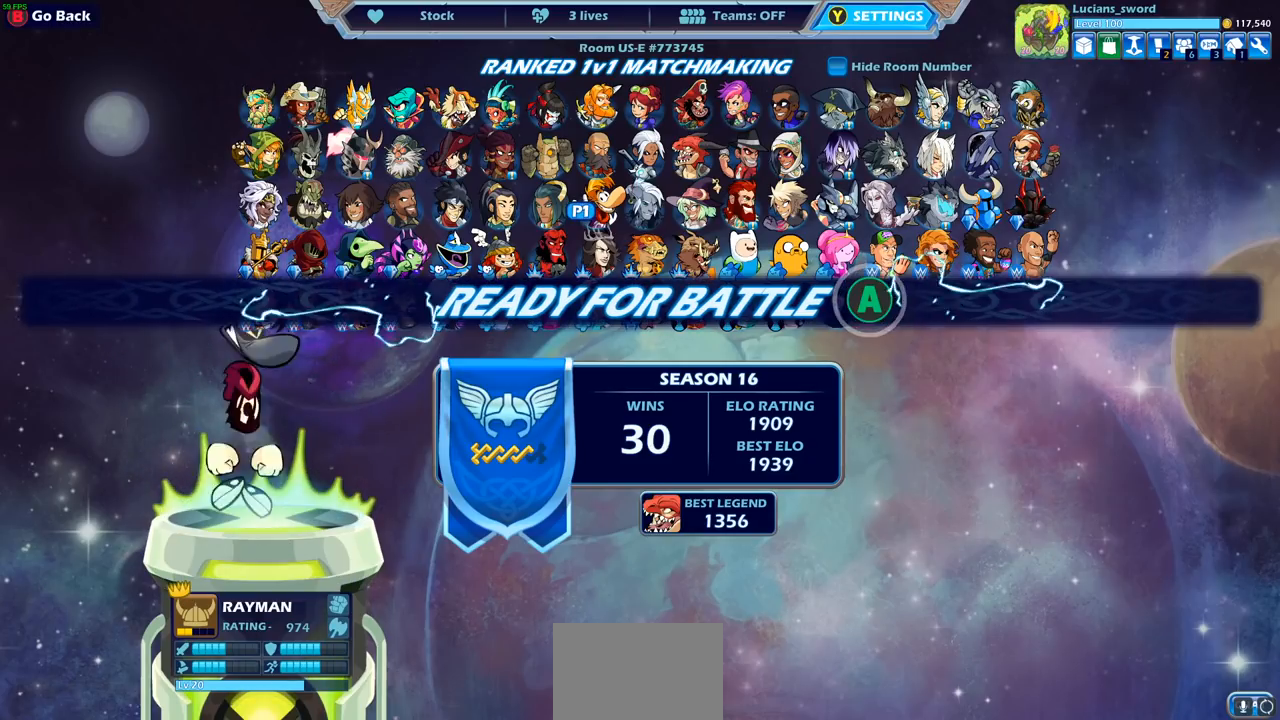
{"buttons": [], "left_stick": "center", "right_stick": "center", "events": []}
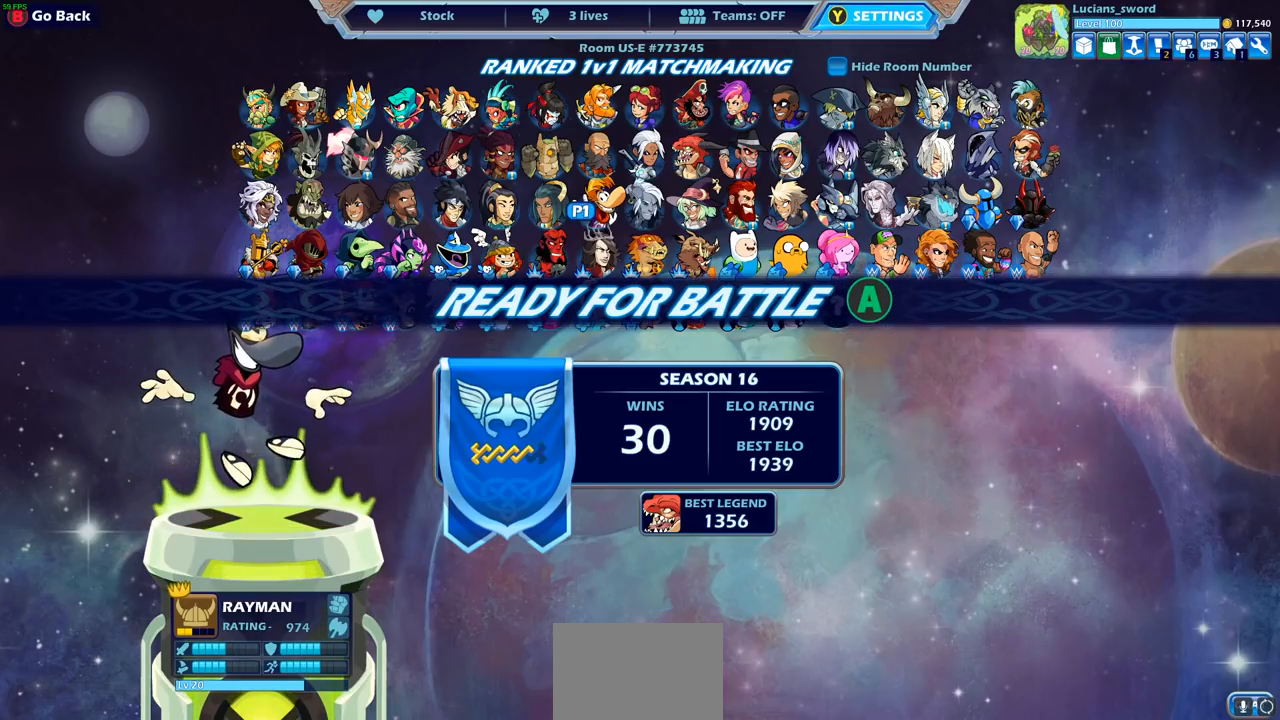
{"buttons": ["CROSS"], "left_stick": "center", "right_stick": "center", "events": [[467, "CROSS", "down"]]}
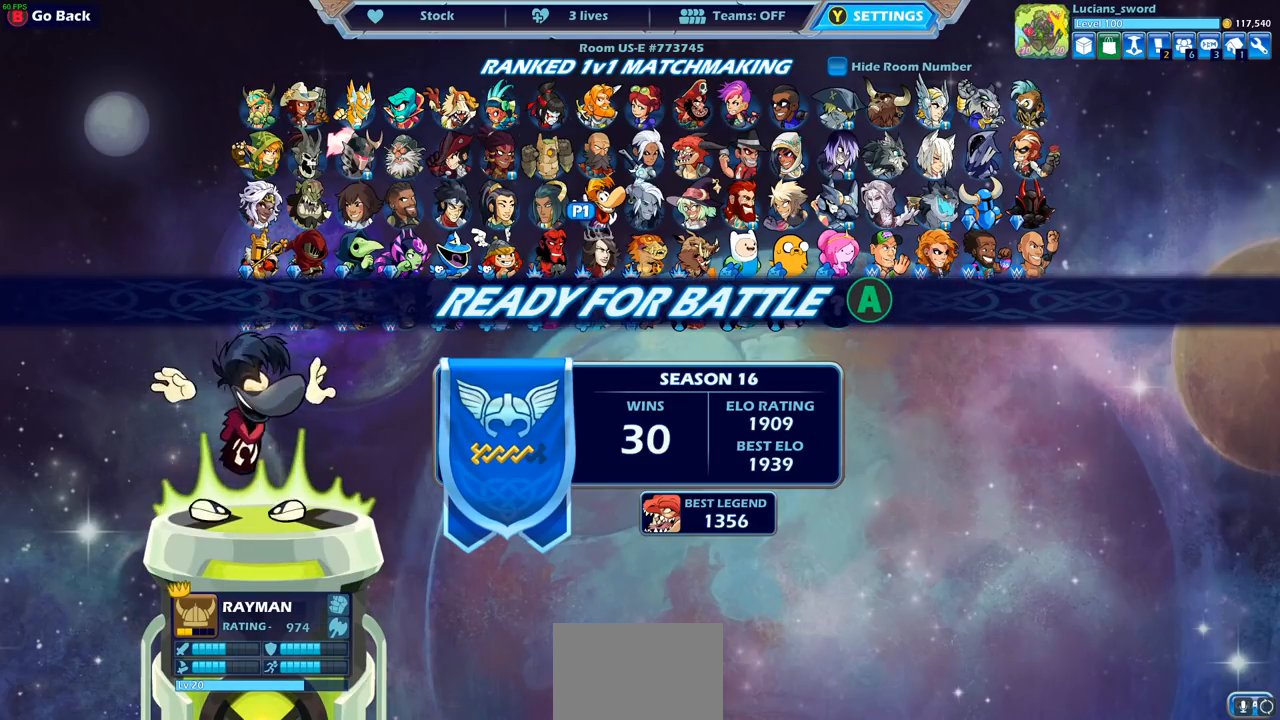
{"buttons": [], "left_stick": "center", "right_stick": "center", "events": [[83, "CROSS", "up"]]}
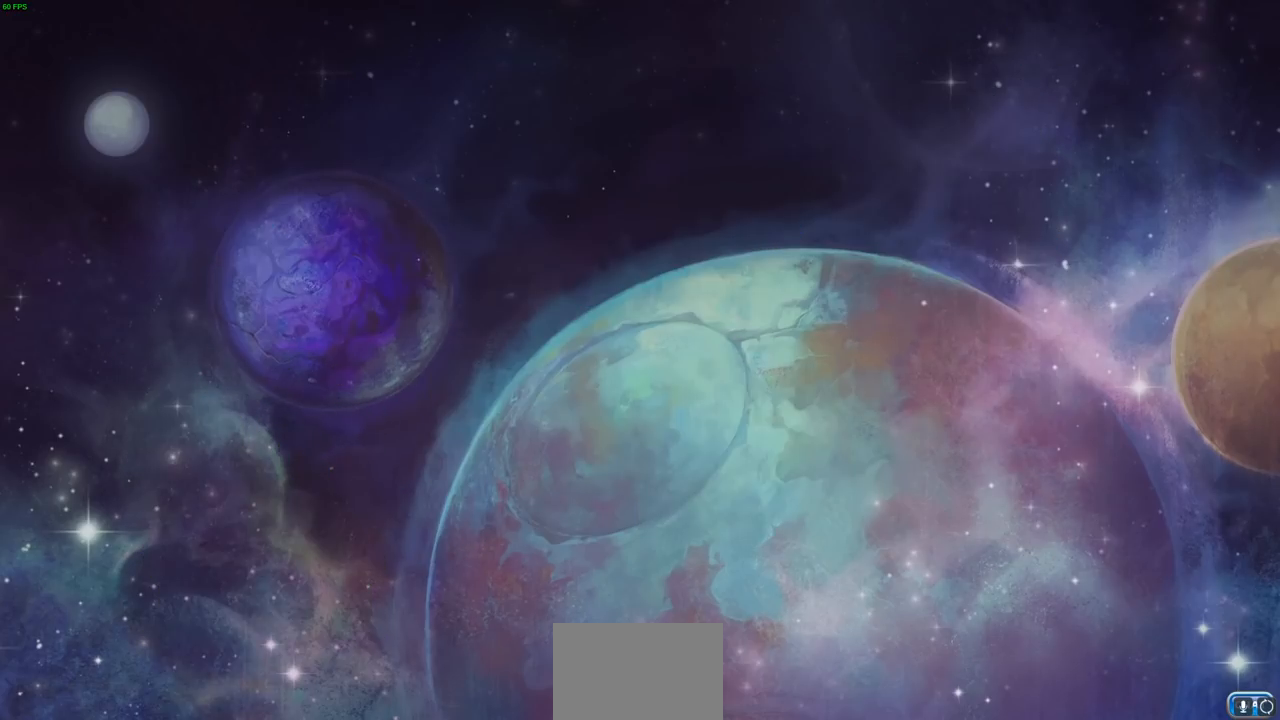
{"buttons": [], "left_stick": "right", "right_stick": "center", "events": [[317, "left_stick", "left"], [467, "left_stick", "right"]]}
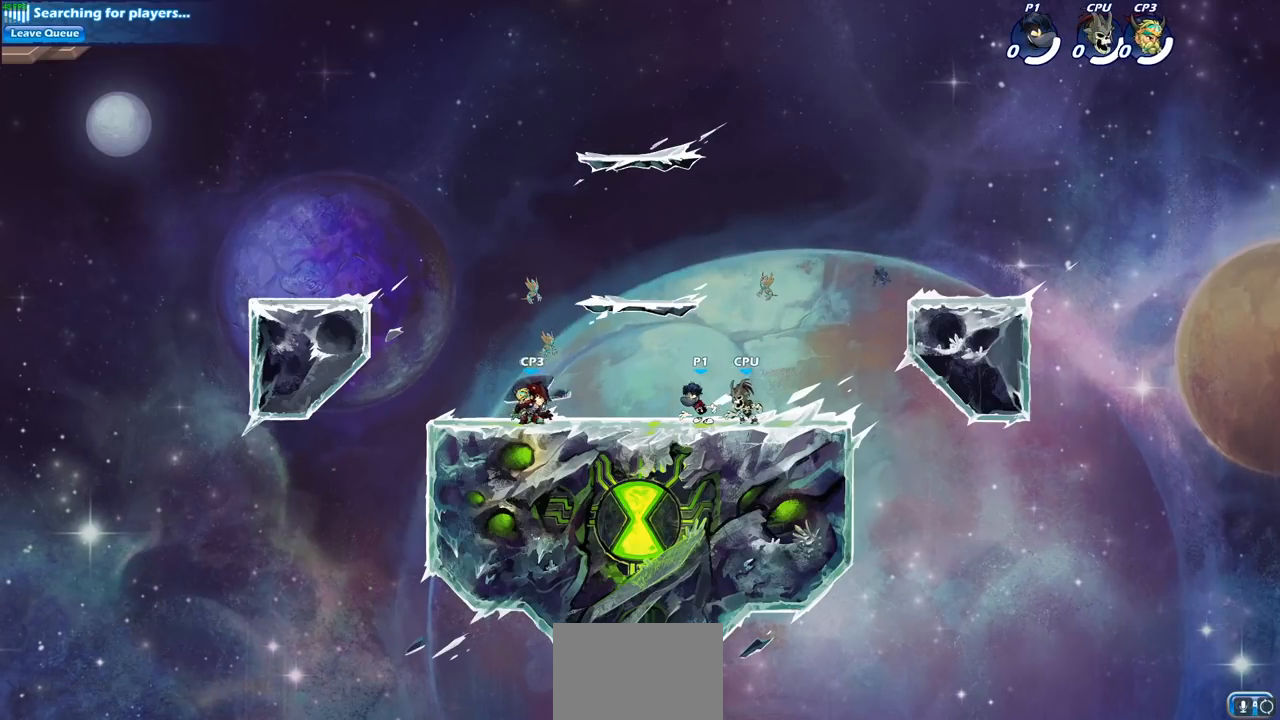
{"buttons": [], "left_stick": "up-left", "right_stick": "center", "events": [[67, "left_stick", "up-left"], [267, "R2", "down"], [283, "CROSS", "down"], [417, "R2", "up"], [467, "CROSS", "up"]]}
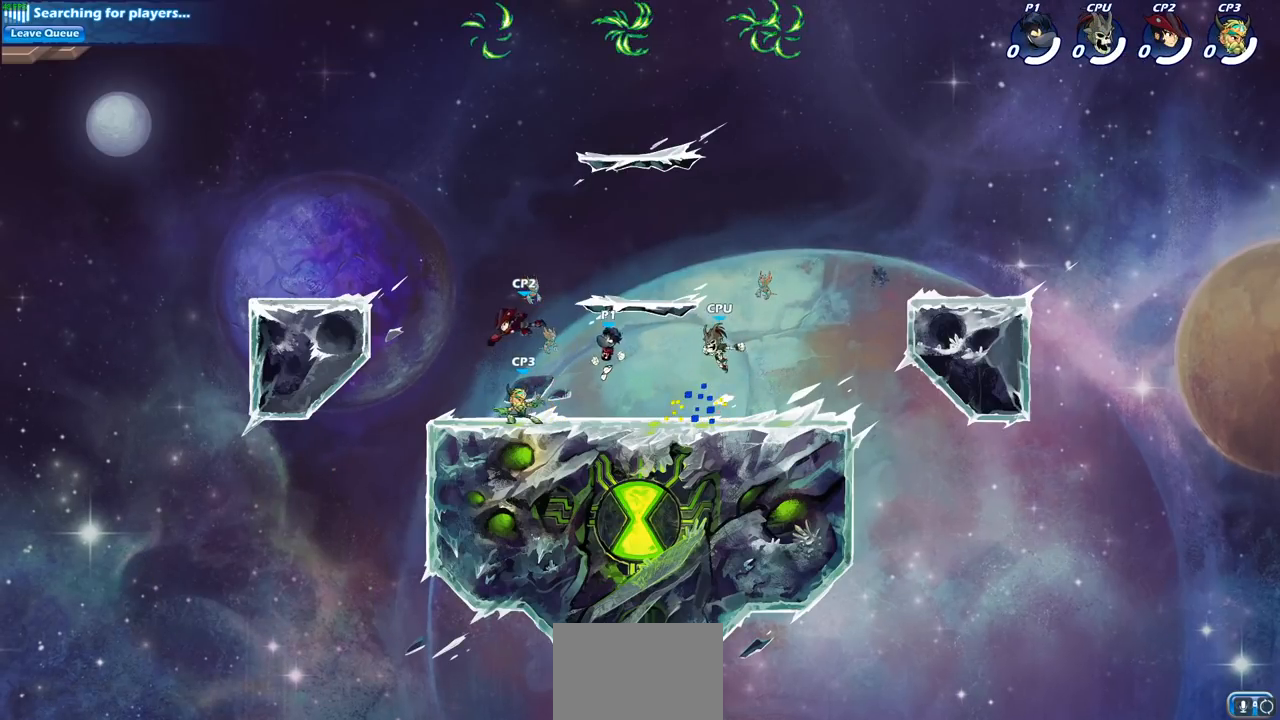
{"buttons": [], "left_stick": "up", "right_stick": "center", "events": [[33, "CROSS", "down"], [183, "CROSS", "up"], [250, "left_stick", "up-right"], [333, "CROSS", "down"], [417, "left_stick", "up"], [467, "CROSS", "up"]]}
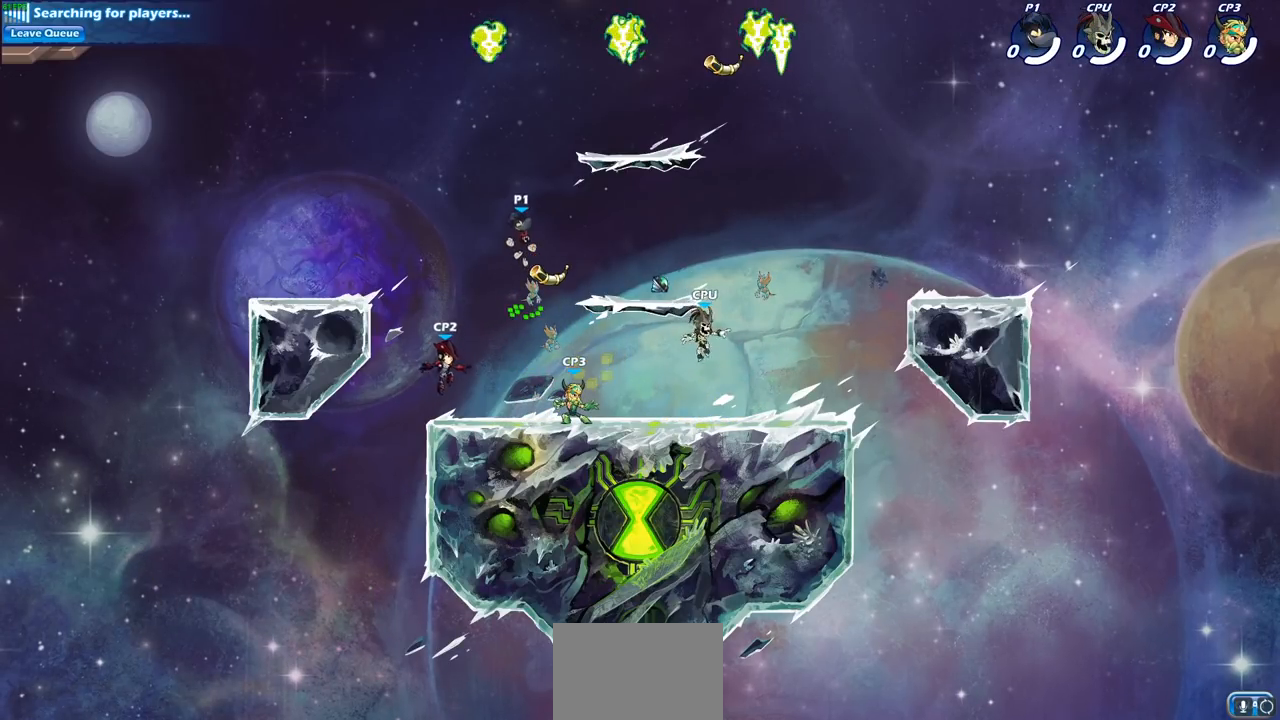
{"buttons": [], "left_stick": "down", "right_stick": "center", "events": [[33, "CROSS", "down"], [67, "left_stick", "up-left"], [217, "CROSS", "up"], [233, "left_stick", "left"], [367, "R1", "down"], [467, "R1", "up"], [483, "left_stick", "down"]]}
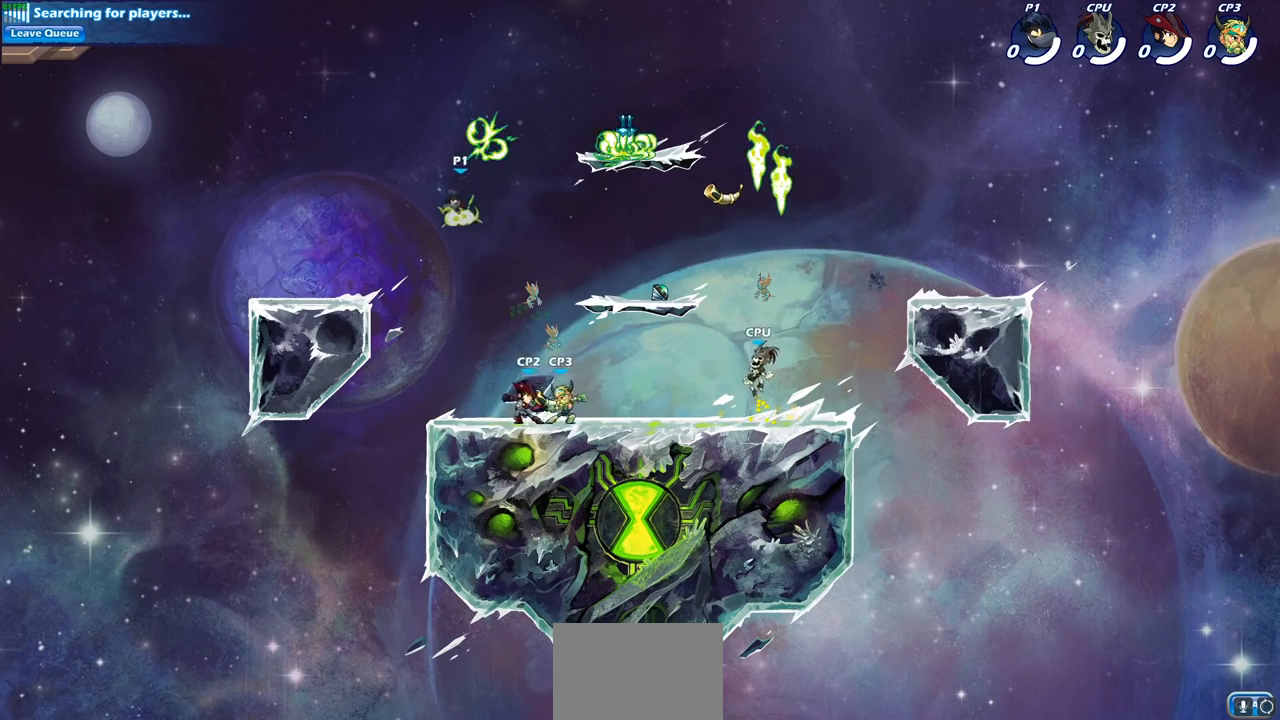
{"buttons": [], "left_stick": "center", "right_stick": "center", "events": [[33, "left_stick", "down-right"], [267, "SQUARE", "down"], [283, "left_stick", "right"], [383, "SQUARE", "up"], [500, "left_stick", "center"]]}
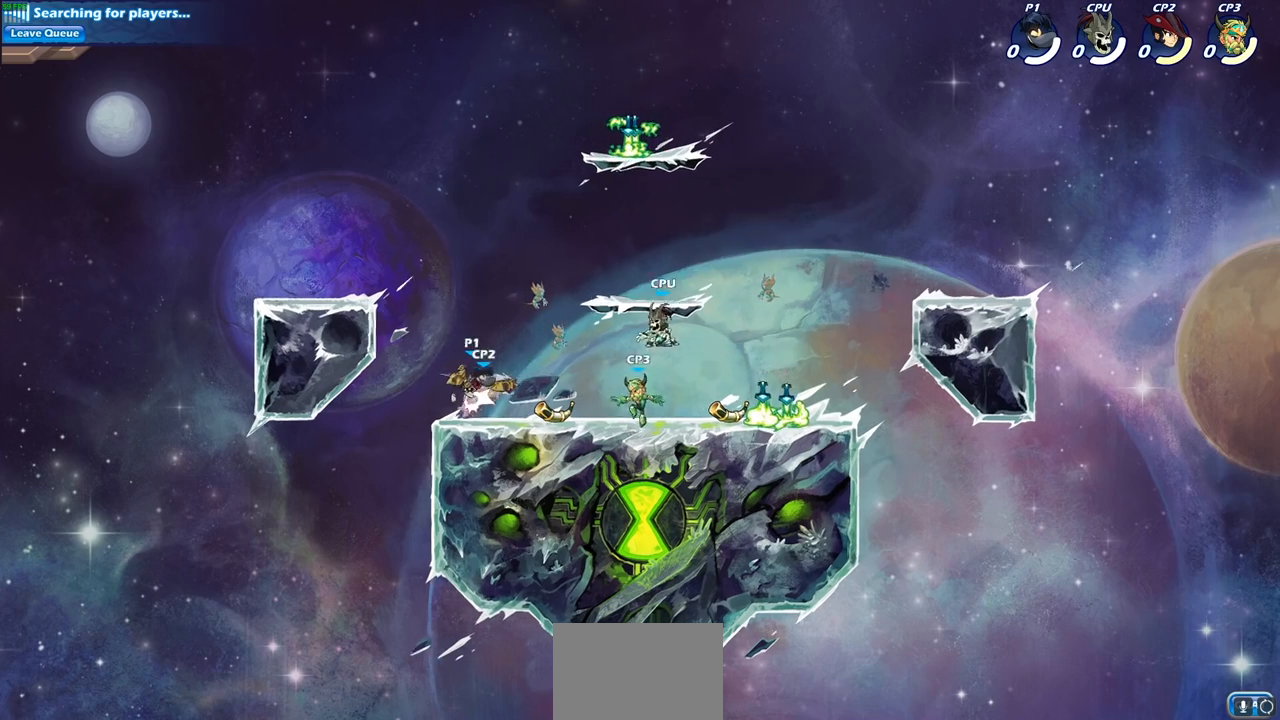
{"buttons": ["SQUARE", "R1", "R2"], "left_stick": "down", "right_stick": "center", "events": [[450, "R2", "down"], [483, "left_stick", "down"], [500, "R1", "down"], [500, "SQUARE", "down"]]}
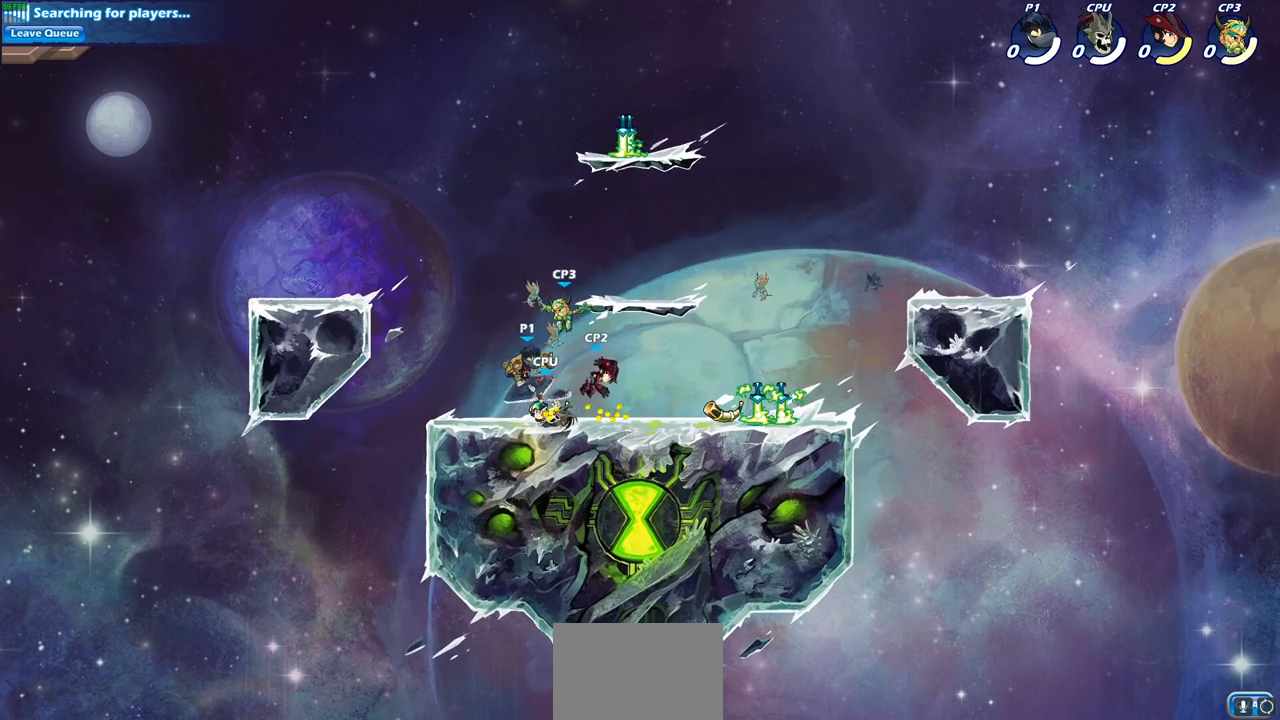
{"buttons": [], "left_stick": "center", "right_stick": "center", "events": [[83, "R1", "up"], [100, "R2", "up"], [133, "SQUARE", "up"], [150, "left_stick", "center"], [317, "left_stick", "right"], [400, "R2", "down"], [450, "SQUARE", "down"], [467, "left_stick", "center"], [500, "R2", "up"], [500, "SQUARE", "up"]]}
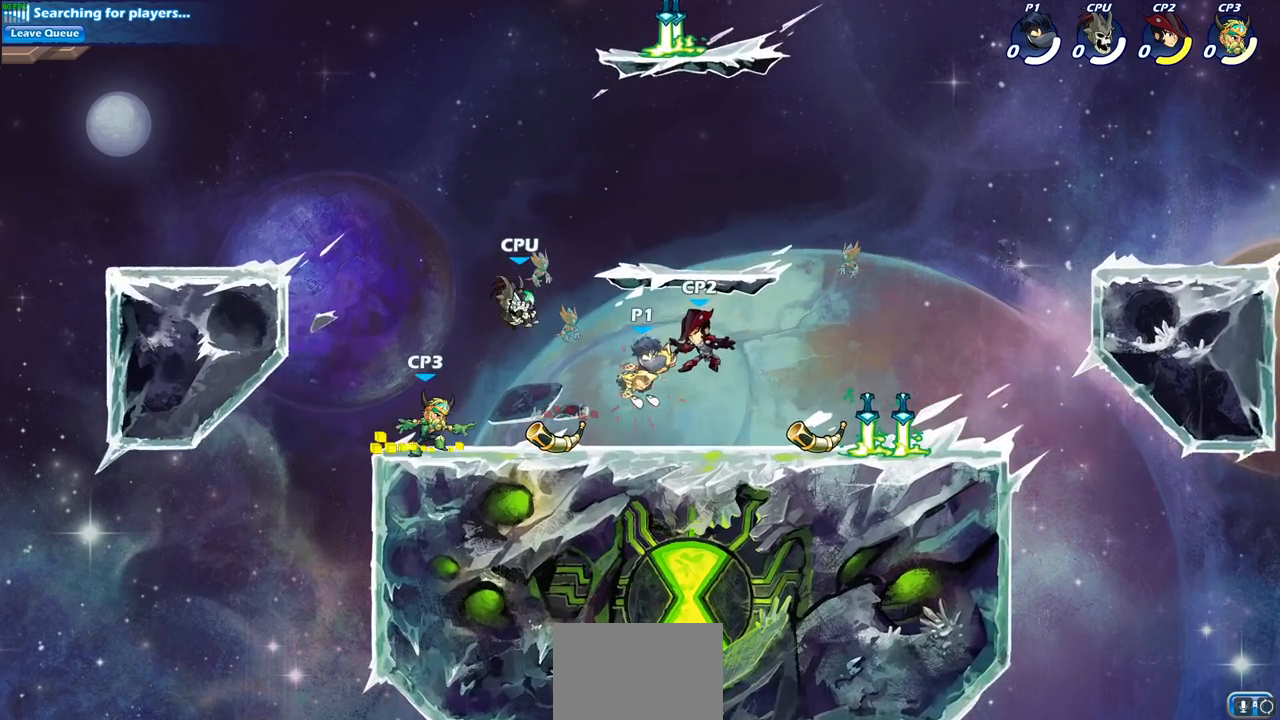
{"buttons": [], "left_stick": "center", "right_stick": "center", "events": []}
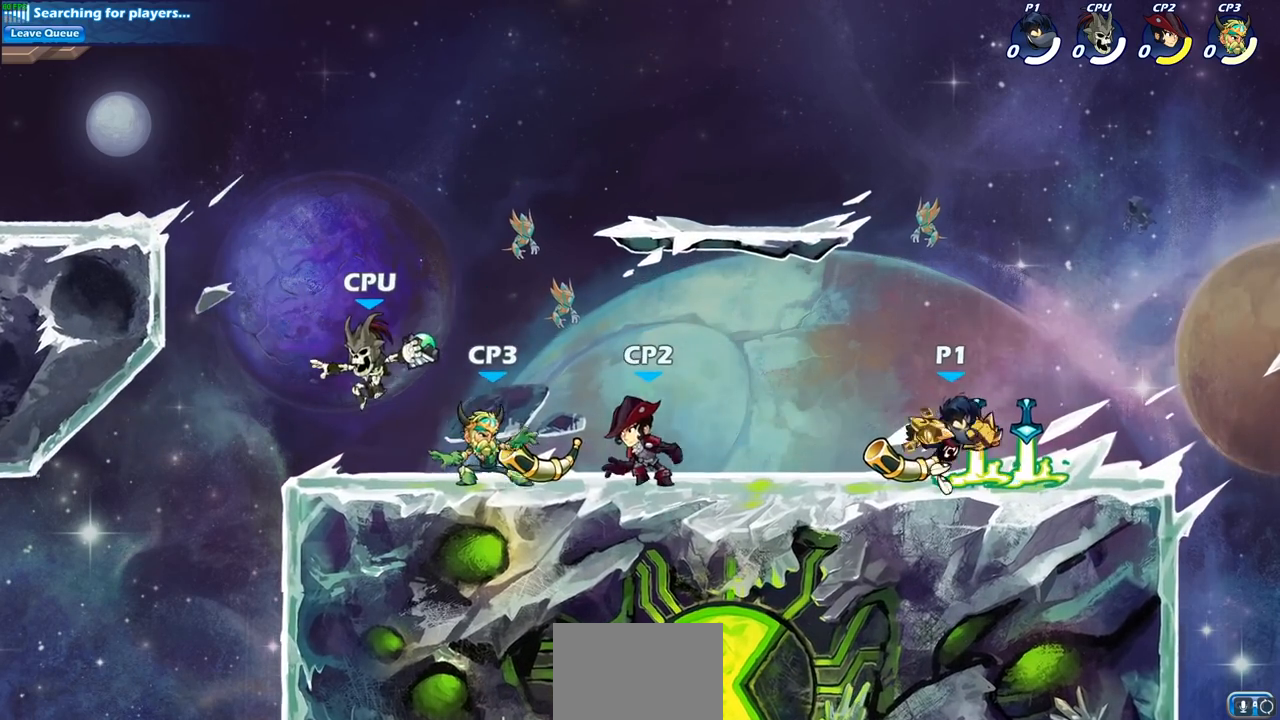
{"buttons": [], "left_stick": "left", "right_stick": "center", "events": [[17, "left_stick", "left"], [250, "R2", "down"], [333, "SQUARE", "down"], [433, "R2", "up"], [500, "SQUARE", "up"]]}